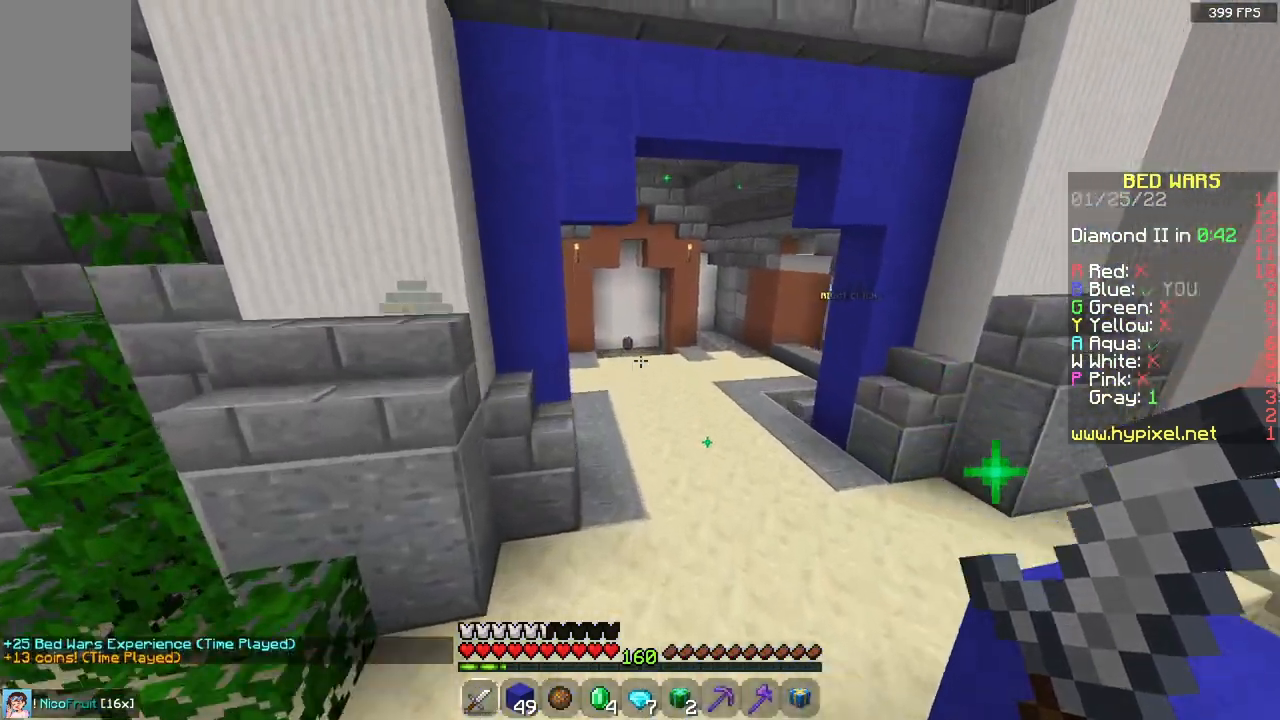
Gameplay with keyboard and mouse; each line is a JSON object with the keys and mouse buttons held at the frame after it. "events" lists presses ("down") and releases ("up") of "a", "d", "s", "space", "w", "mouse_left" and "mouse_right" between this image and that frame as [ms after this image, input, new state], when the widget could be followed in between. "mouse_left", "mouse_right" = the "left", "right" buttons of the "mouse" list. No other keys are recorded. Fast repeated clicks can show as one long hold. Mouse movement is not recorded.
{"keys": ["space", "w"], "mouse": [], "events": [[83, "d", "down"], [167, "space", "up"], [267, "d", "up"], [433, "space", "down"]]}
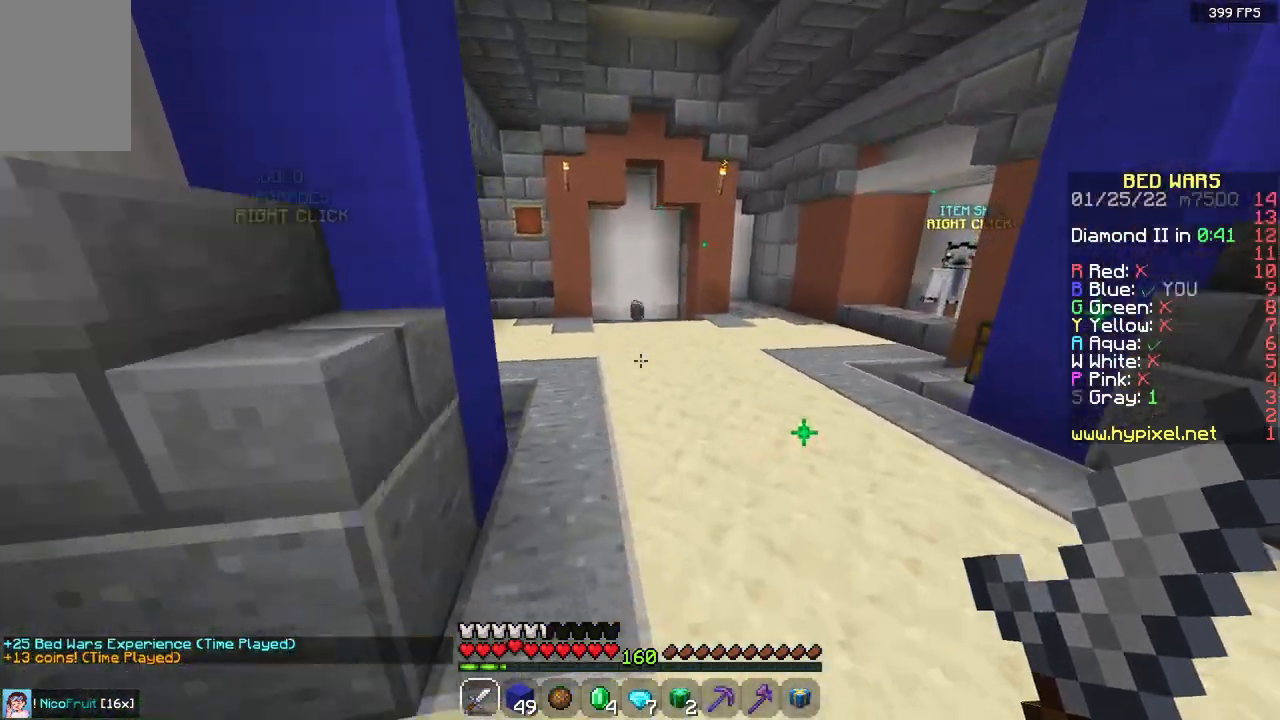
{"keys": ["w"], "mouse": [], "events": [[300, "space", "up"]]}
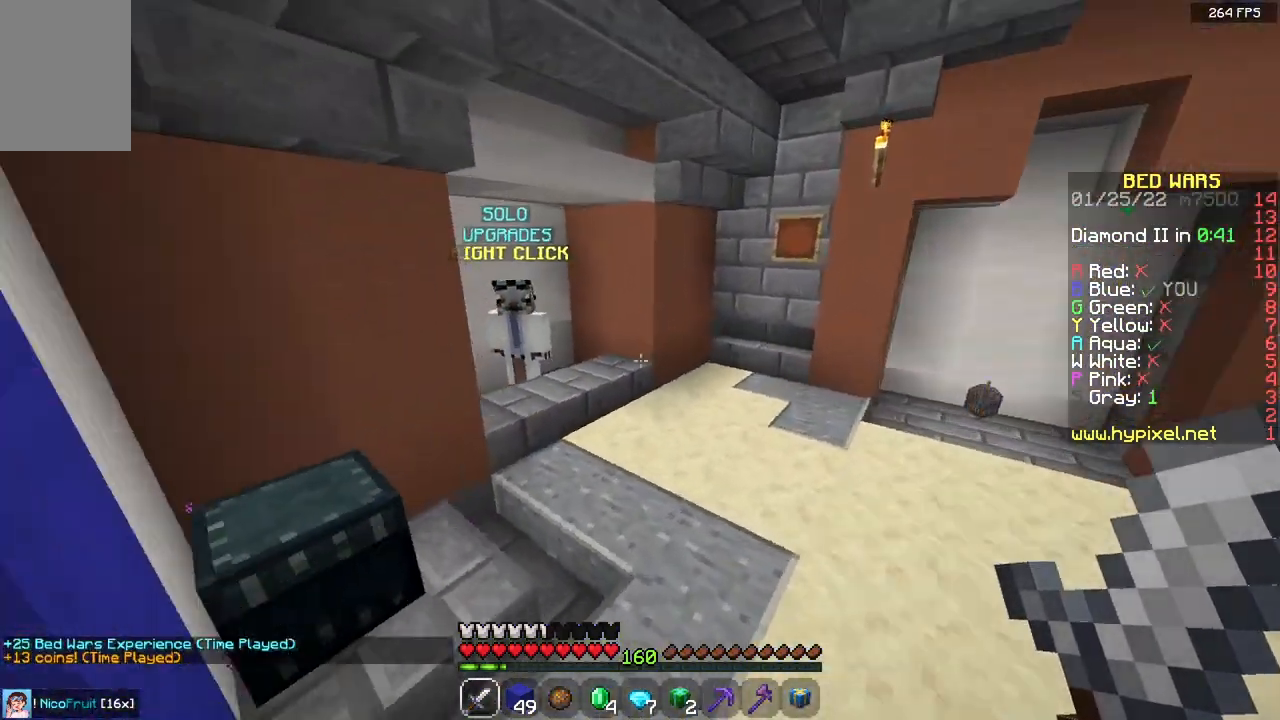
{"keys": ["w"], "mouse": [], "events": []}
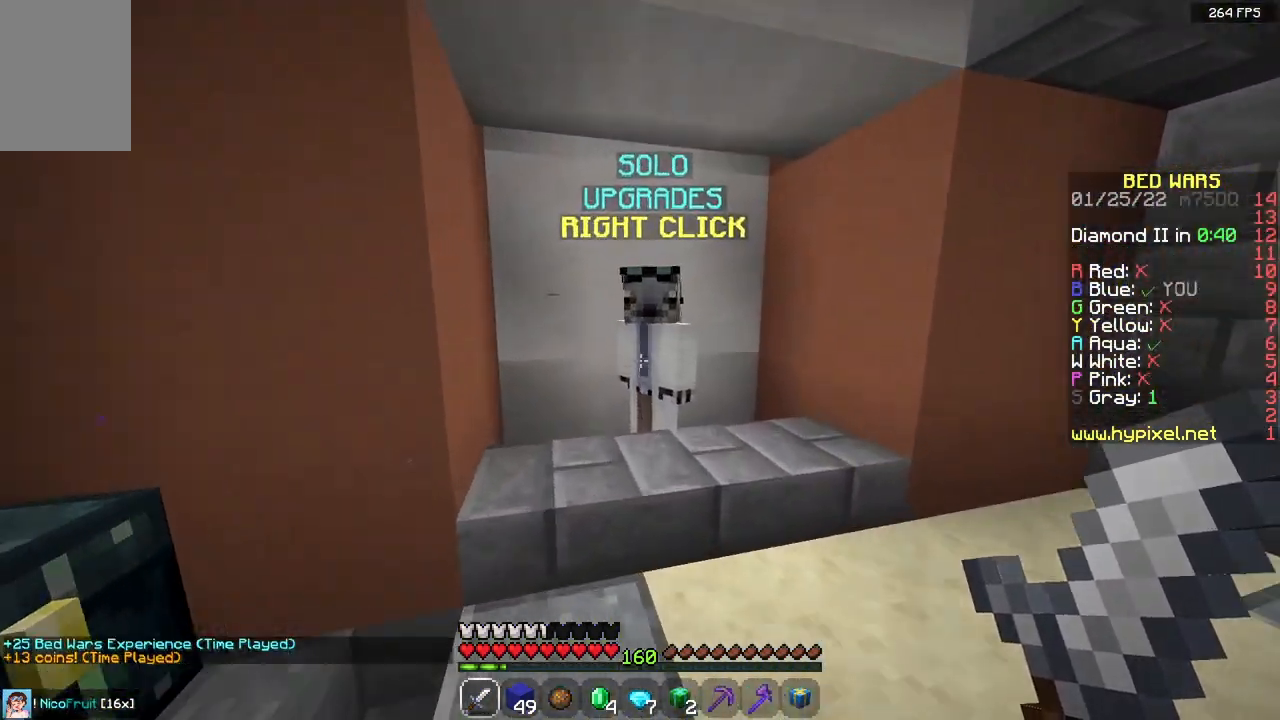
{"keys": [], "mouse": [], "events": [[17, "d", "down"], [150, "mouse_right", "down"], [233, "d", "up"], [350, "mouse_right", "up"], [350, "w", "up"]]}
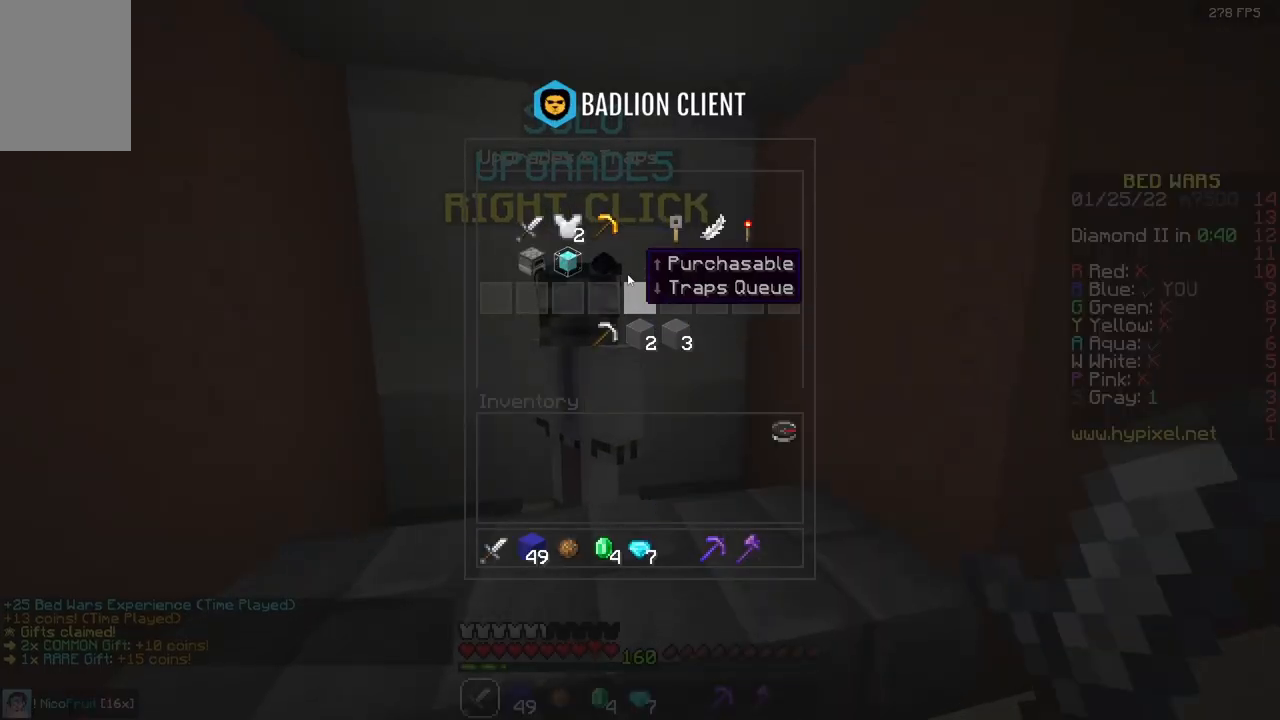
{"keys": [], "mouse": [], "events": []}
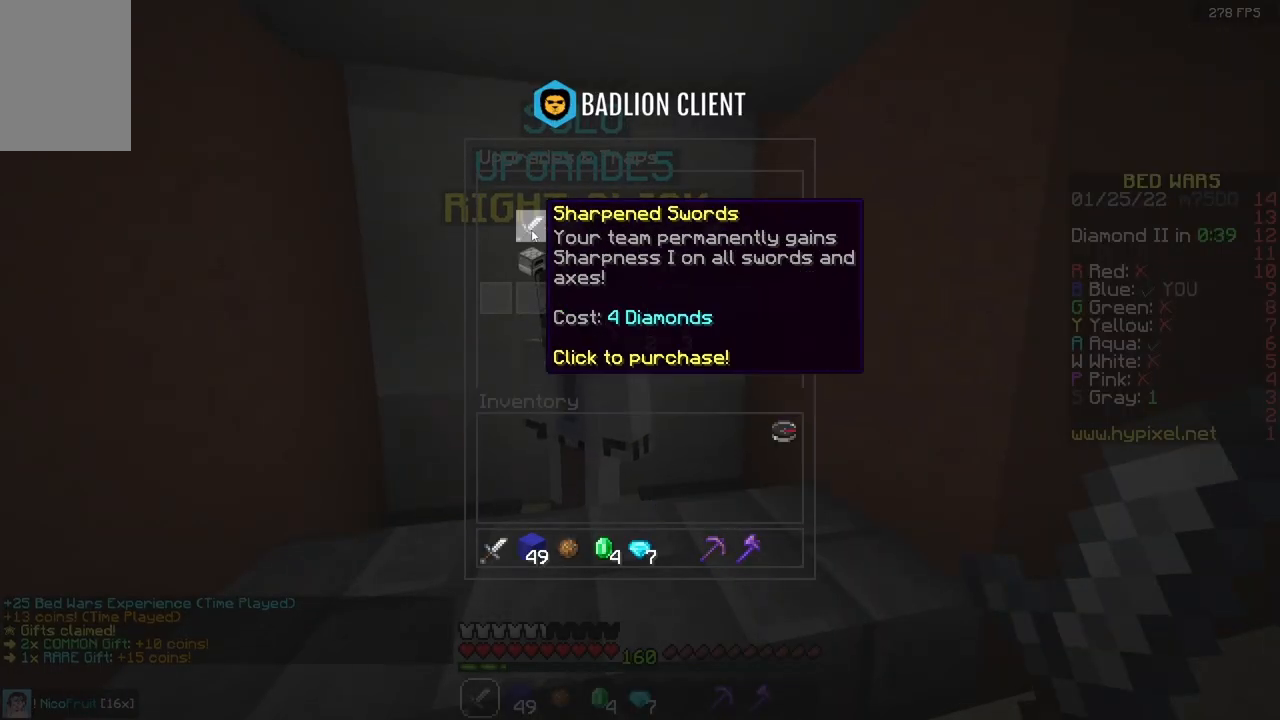
{"keys": [], "mouse": [], "events": []}
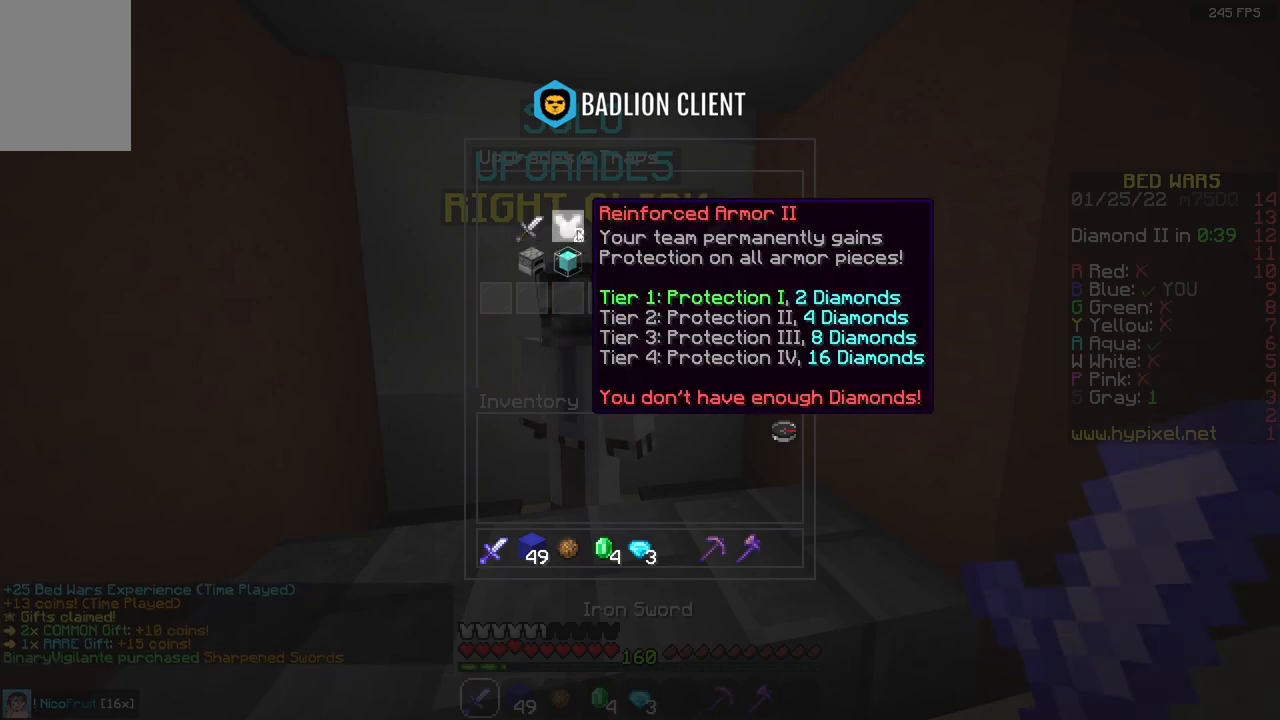
{"keys": [], "mouse": [], "events": []}
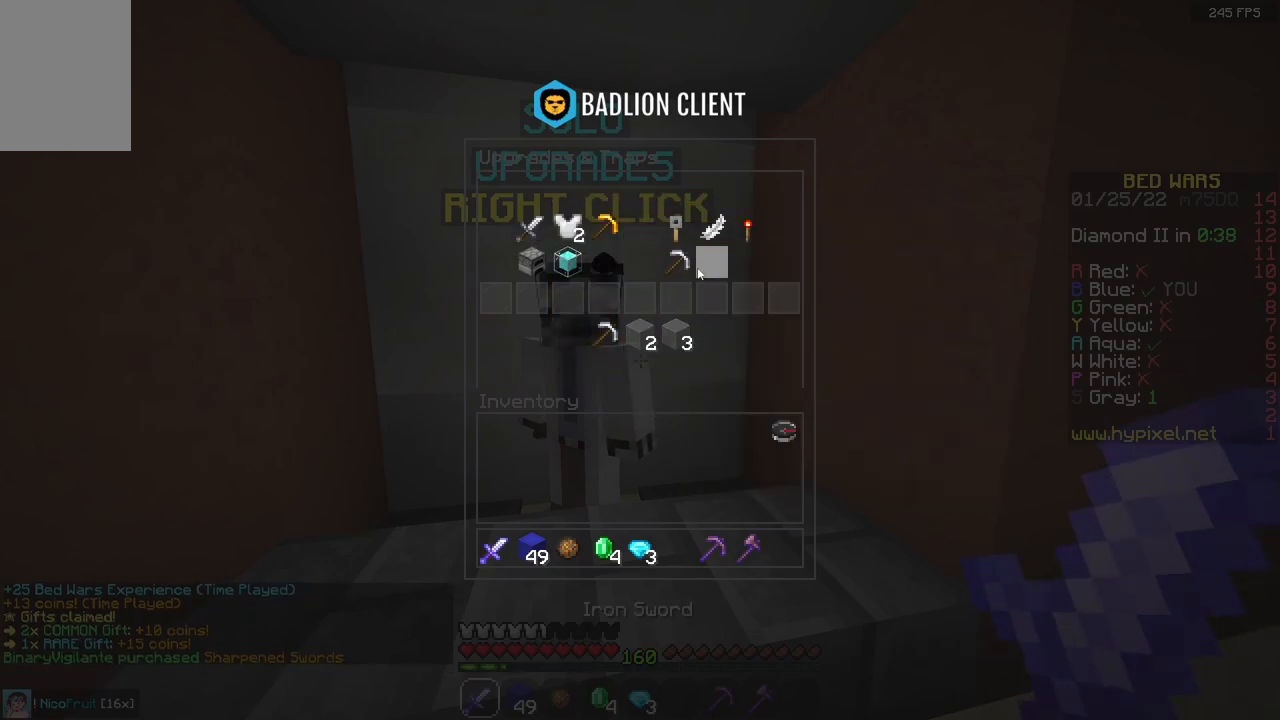
{"keys": [], "mouse": [], "events": []}
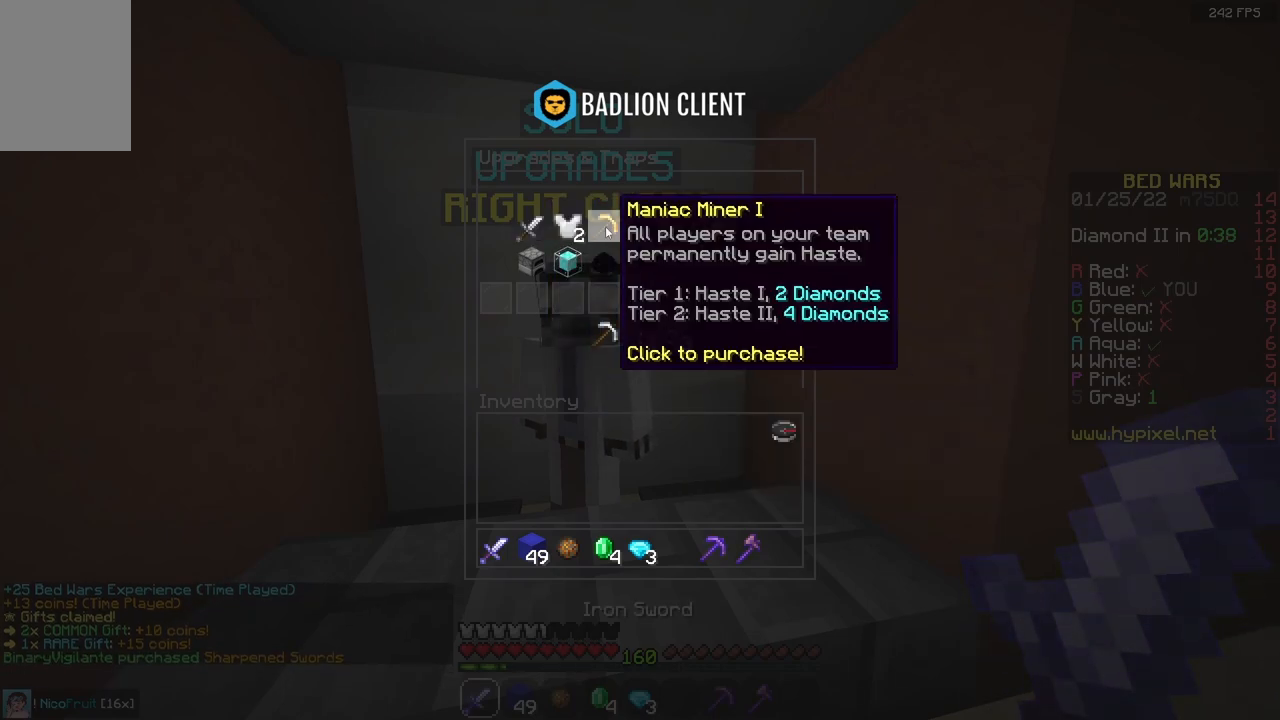
{"keys": [], "mouse": [], "events": []}
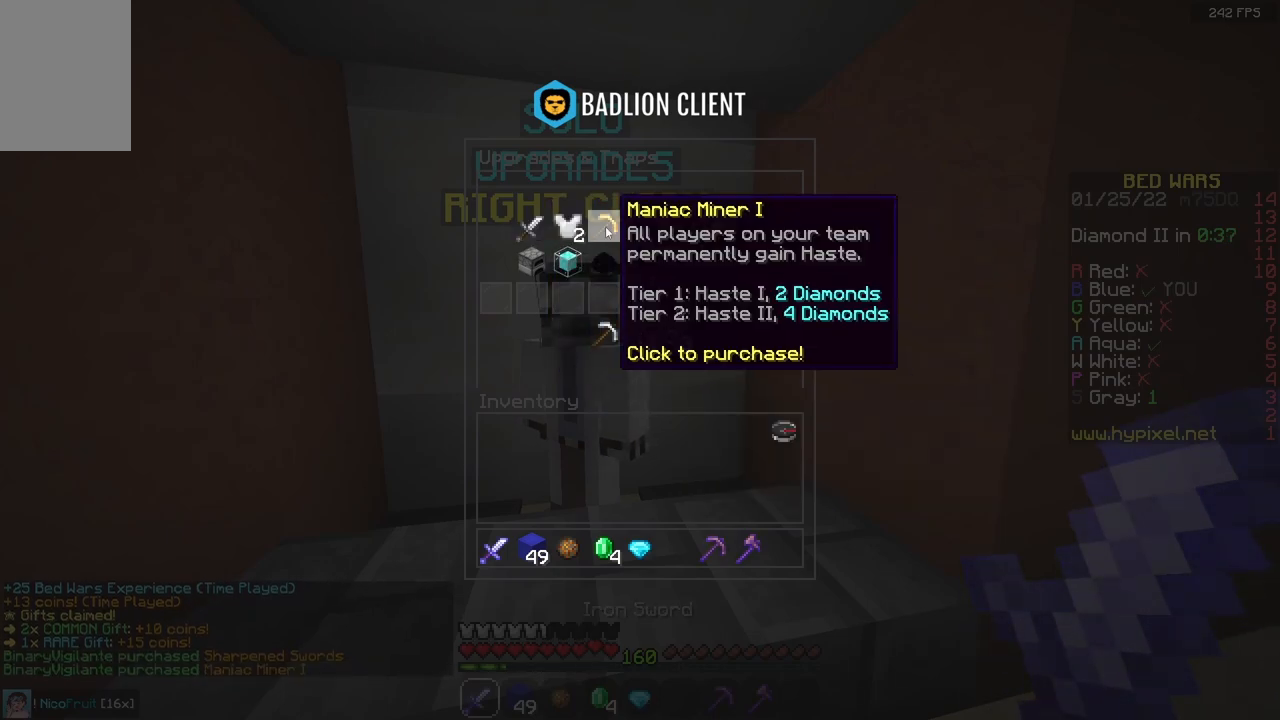
{"keys": ["w"], "mouse": [], "events": [[283, "w", "down"]]}
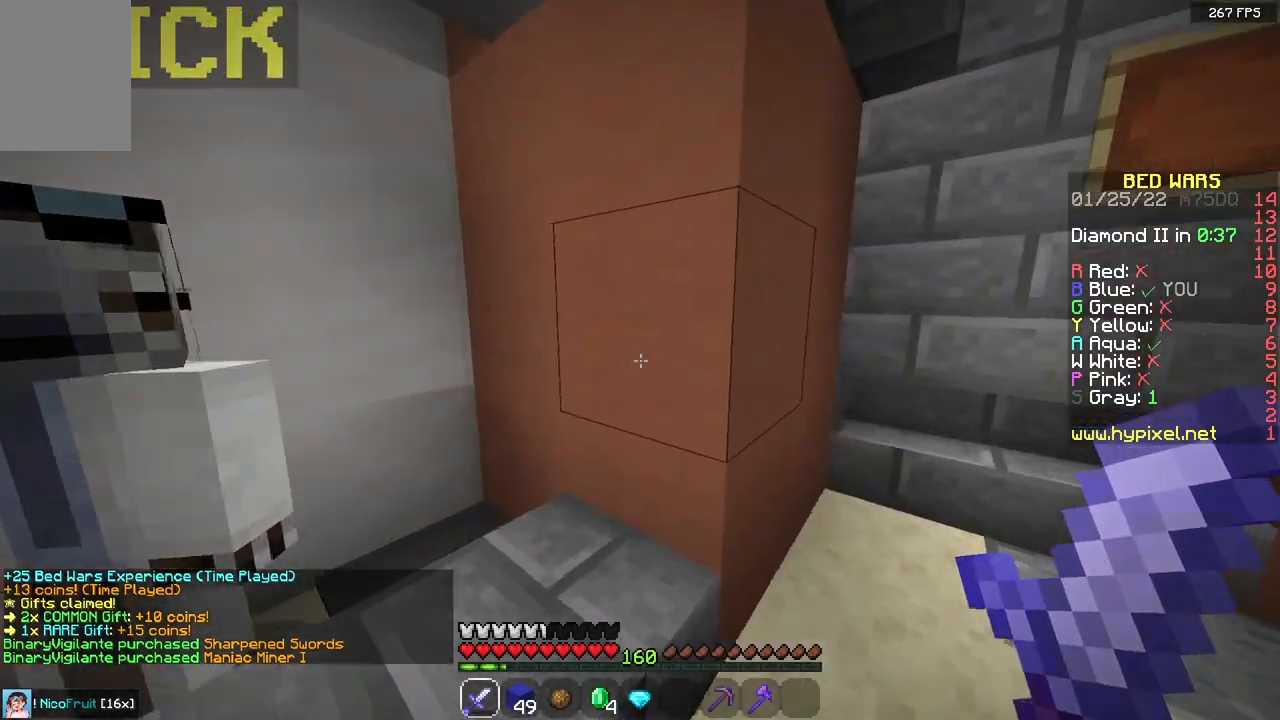
{"keys": [], "mouse": [], "events": [[17, "w", "up"]]}
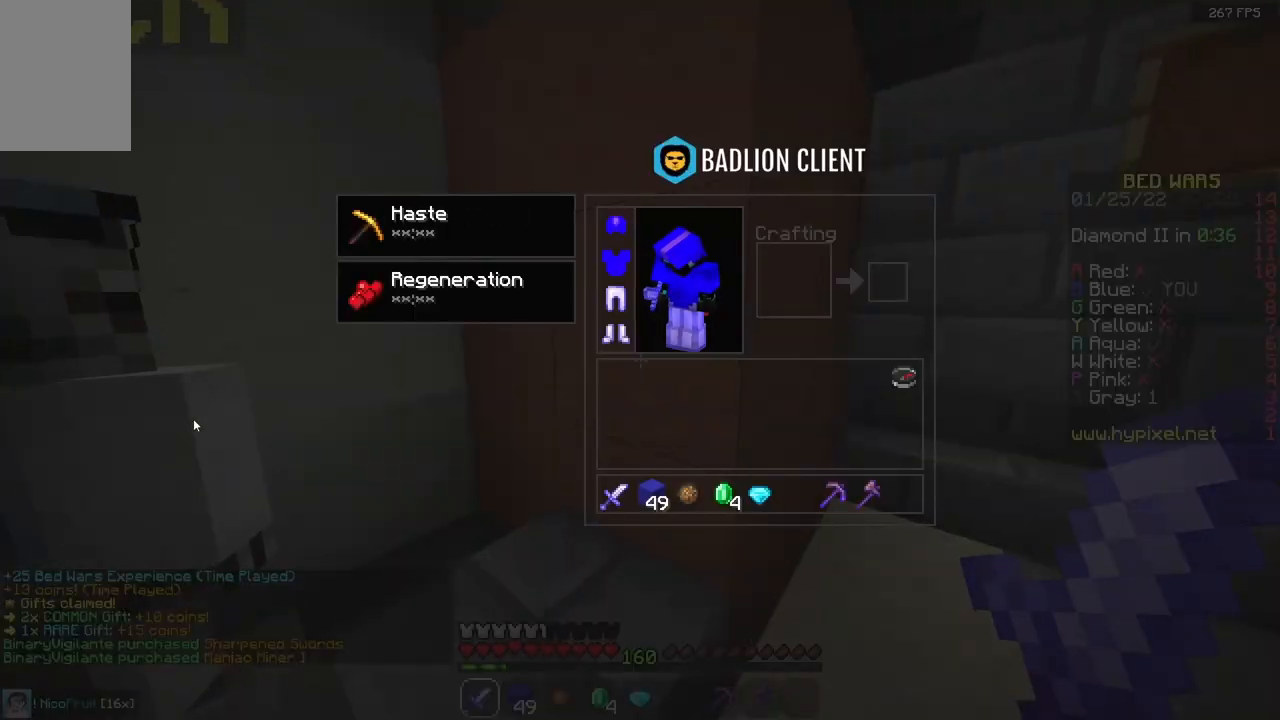
{"keys": ["a", "s"], "mouse": [], "events": [[367, "a", "down"], [417, "s", "down"]]}
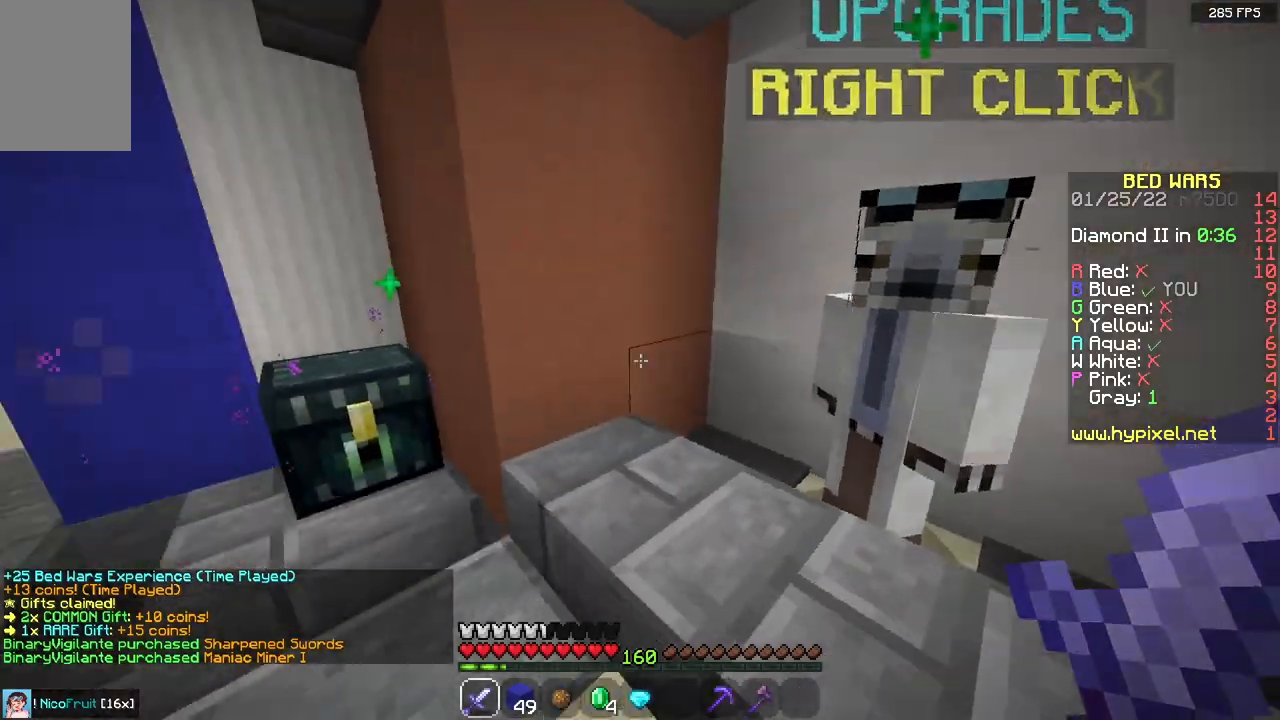
{"keys": [], "mouse": [], "events": [[17, "s", "up"], [67, "a", "up"]]}
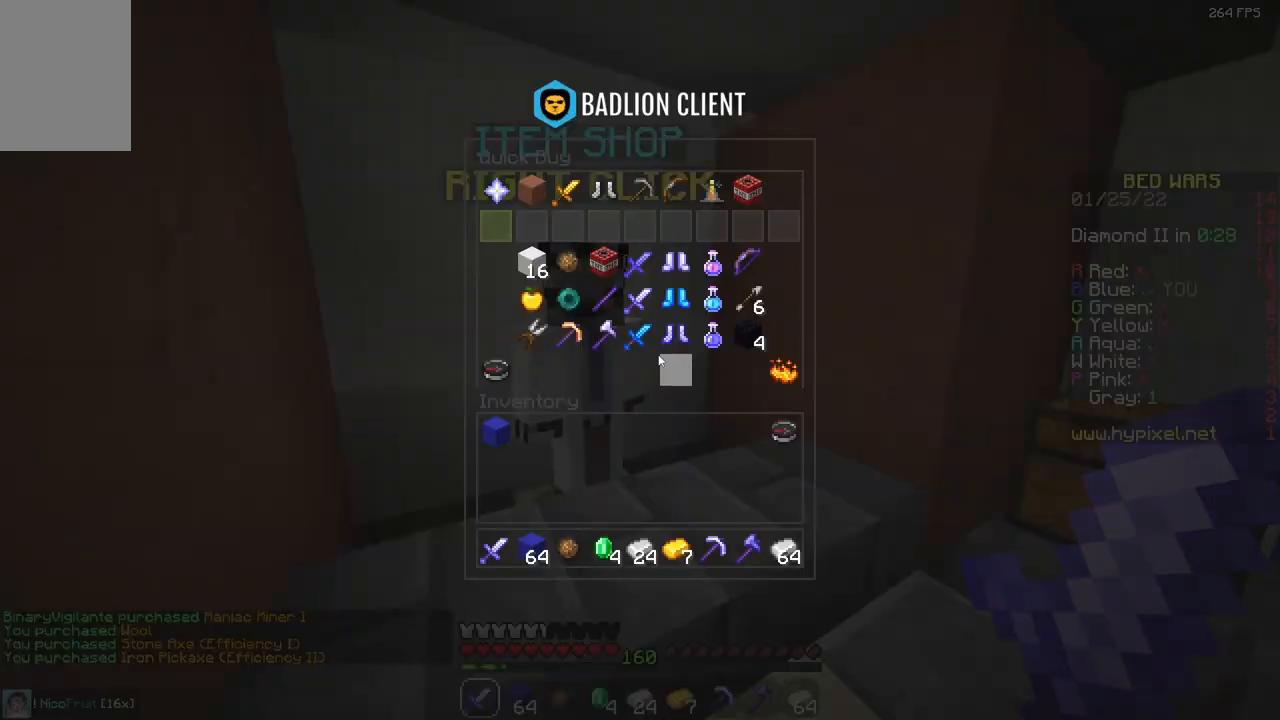
{"keys": [], "mouse": [], "events": []}
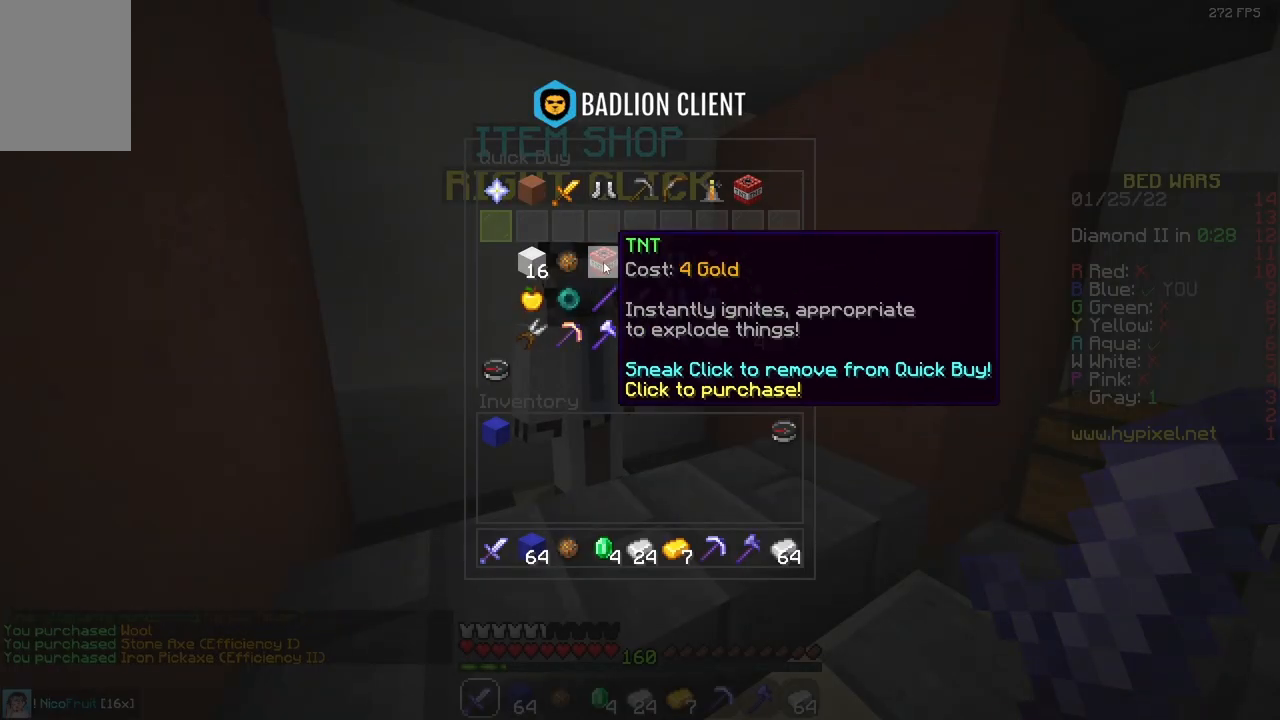
{"keys": [], "mouse": [], "events": []}
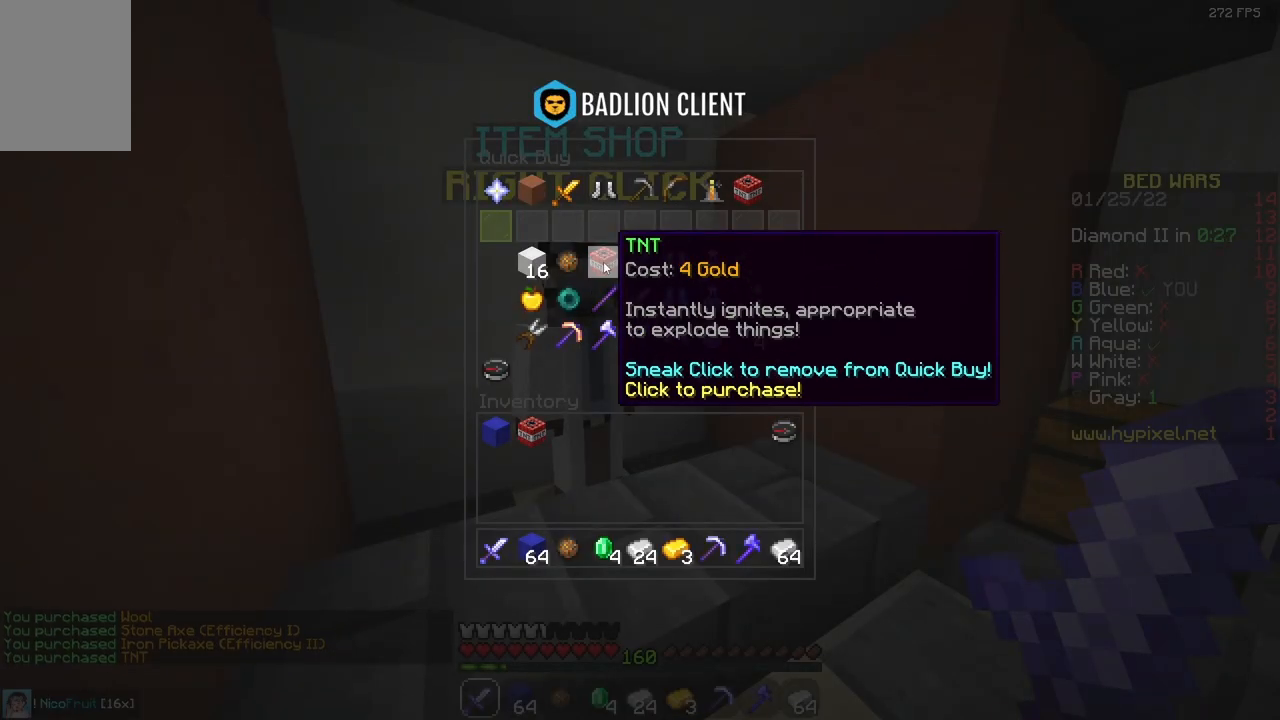
{"keys": [], "mouse": [], "events": []}
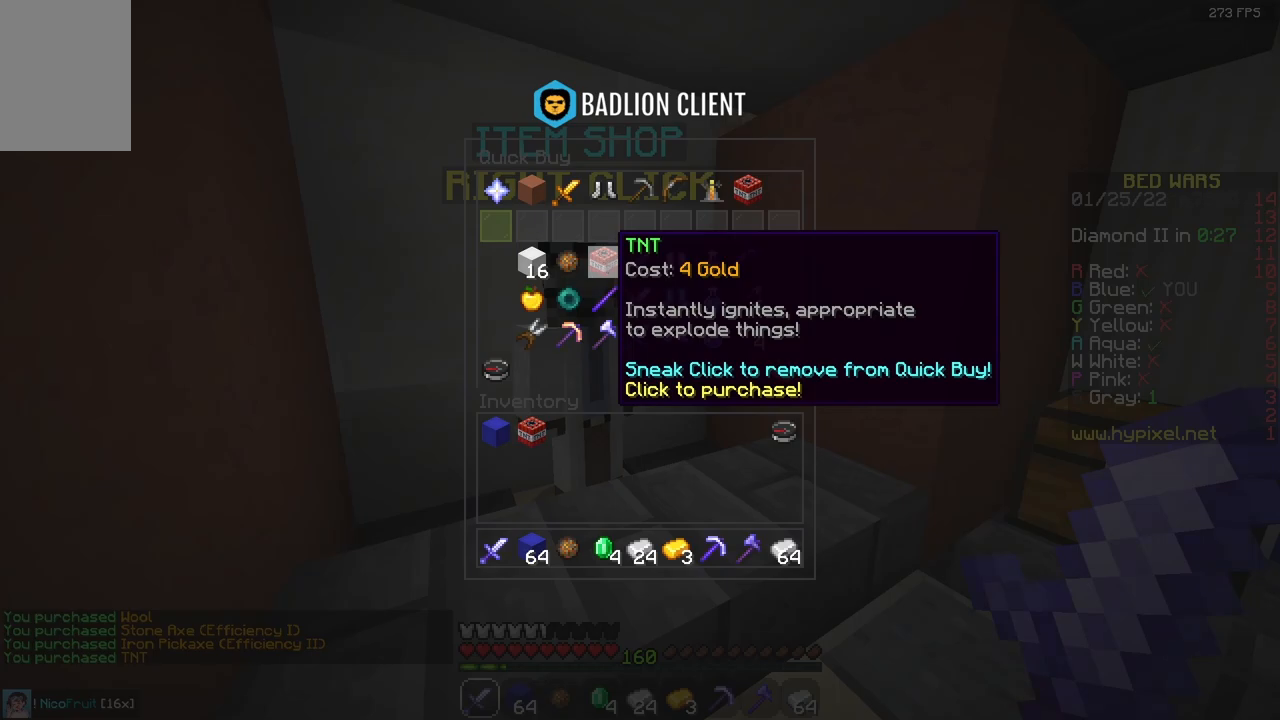
{"keys": ["a"], "mouse": [], "events": [[200, "w", "down"], [300, "d", "down"], [467, "a", "down"], [483, "d", "up"], [483, "w", "up"]]}
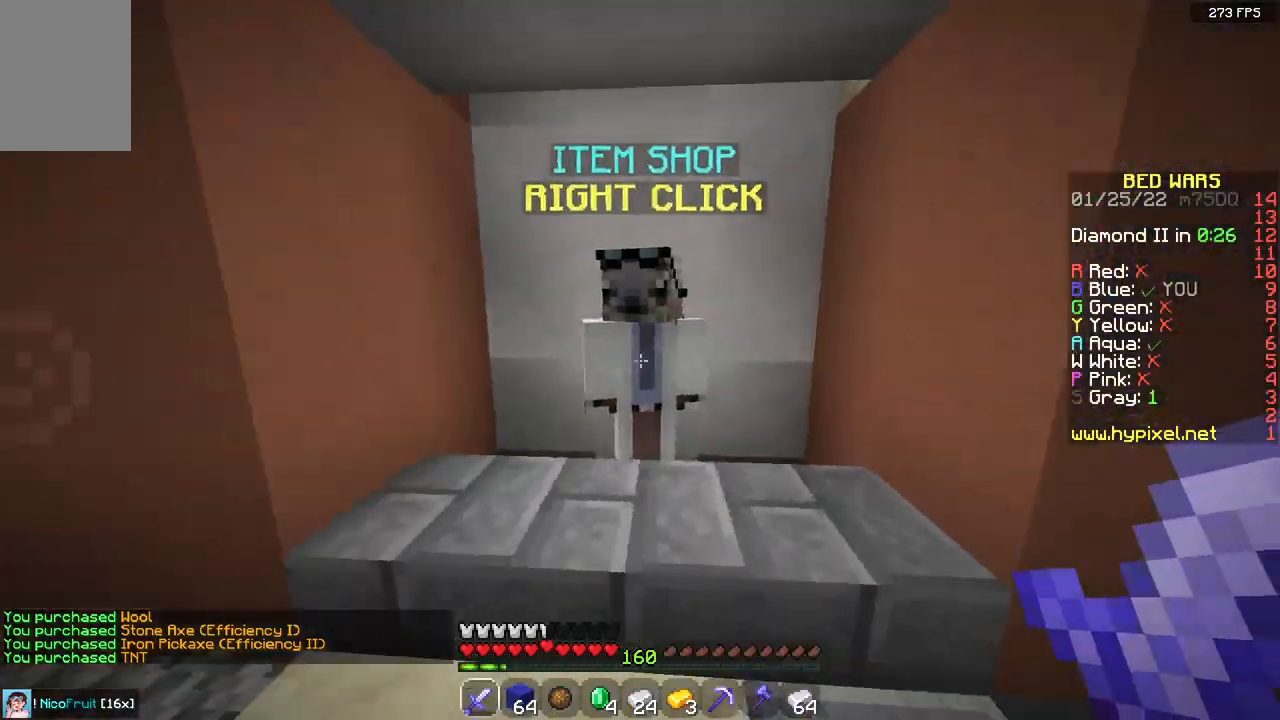
{"keys": [], "mouse": [], "events": [[83, "mouse_right", "down"], [200, "a", "up"], [233, "mouse_right", "up"]]}
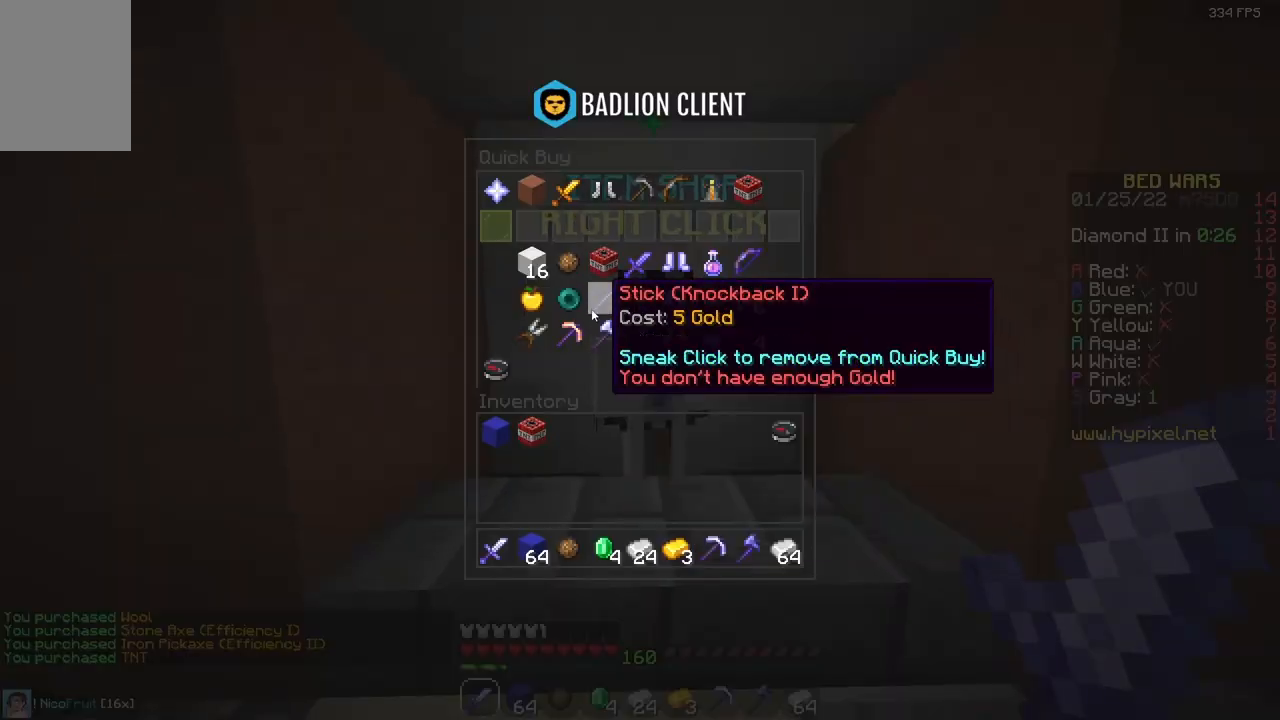
{"keys": [], "mouse": [], "events": []}
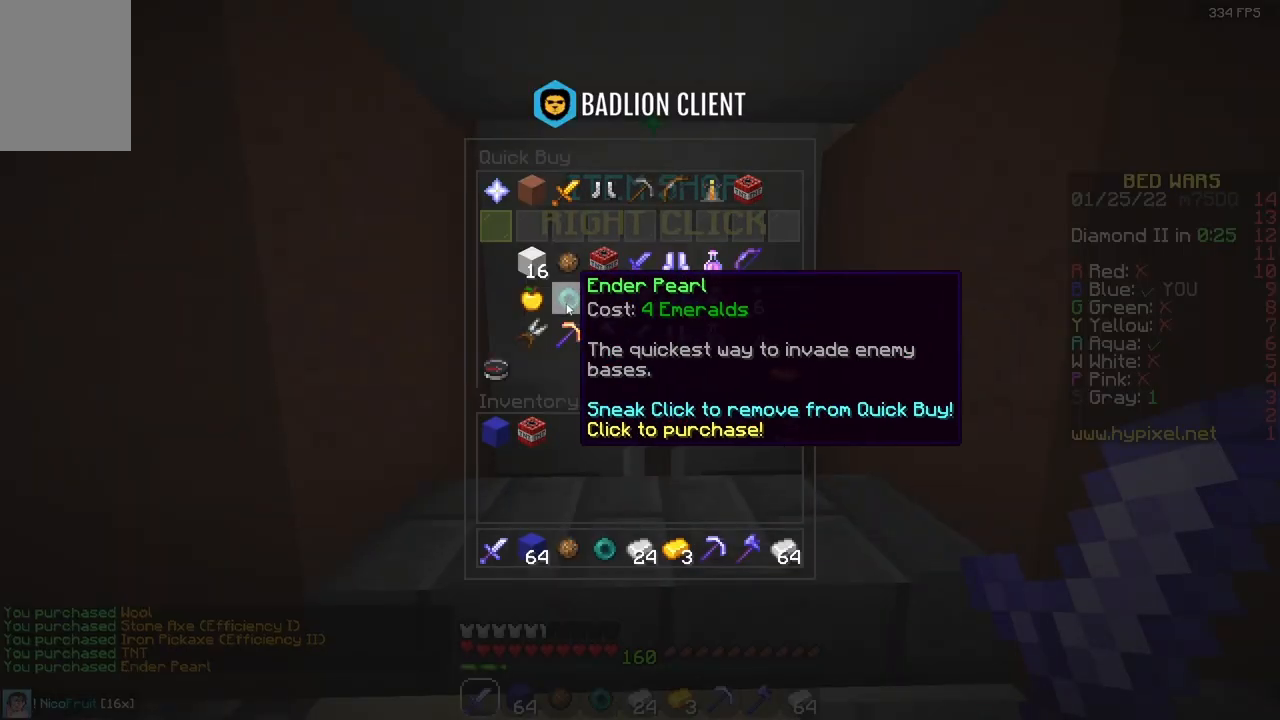
{"keys": ["d", "w"], "mouse": [], "events": [[183, "w", "down"], [317, "d", "down"]]}
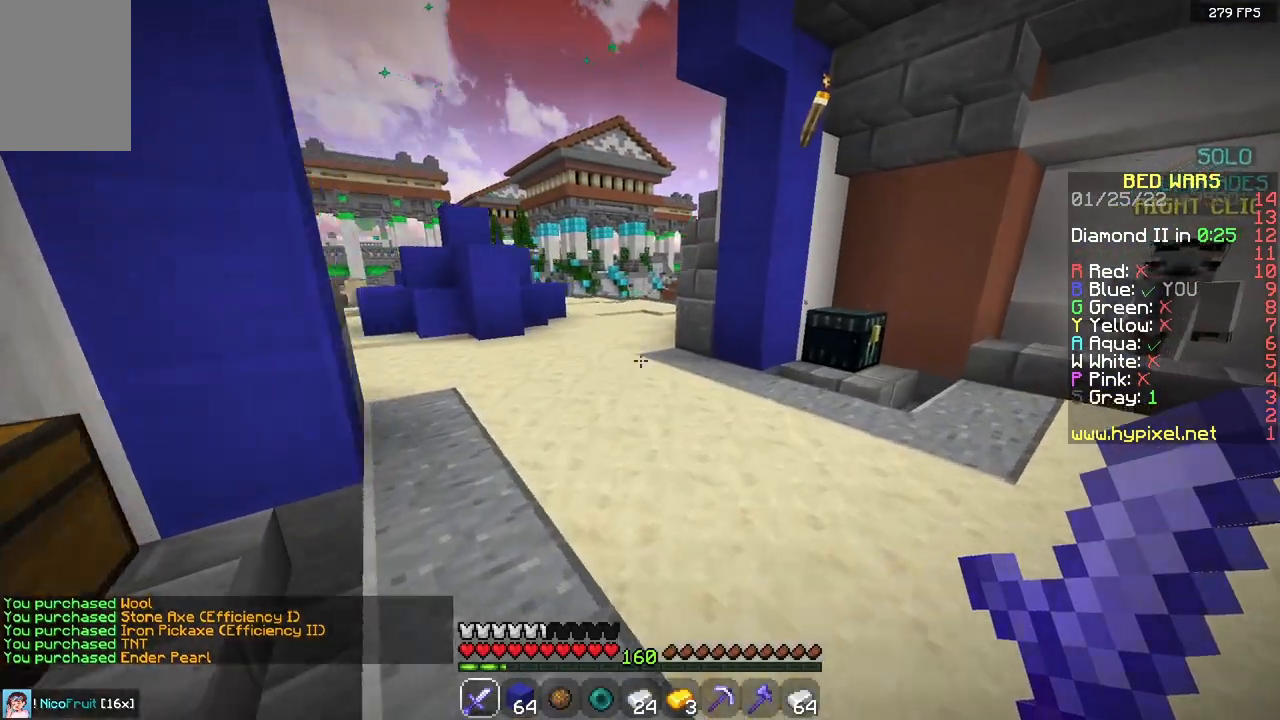
{"keys": ["d", "w"], "mouse": [], "events": []}
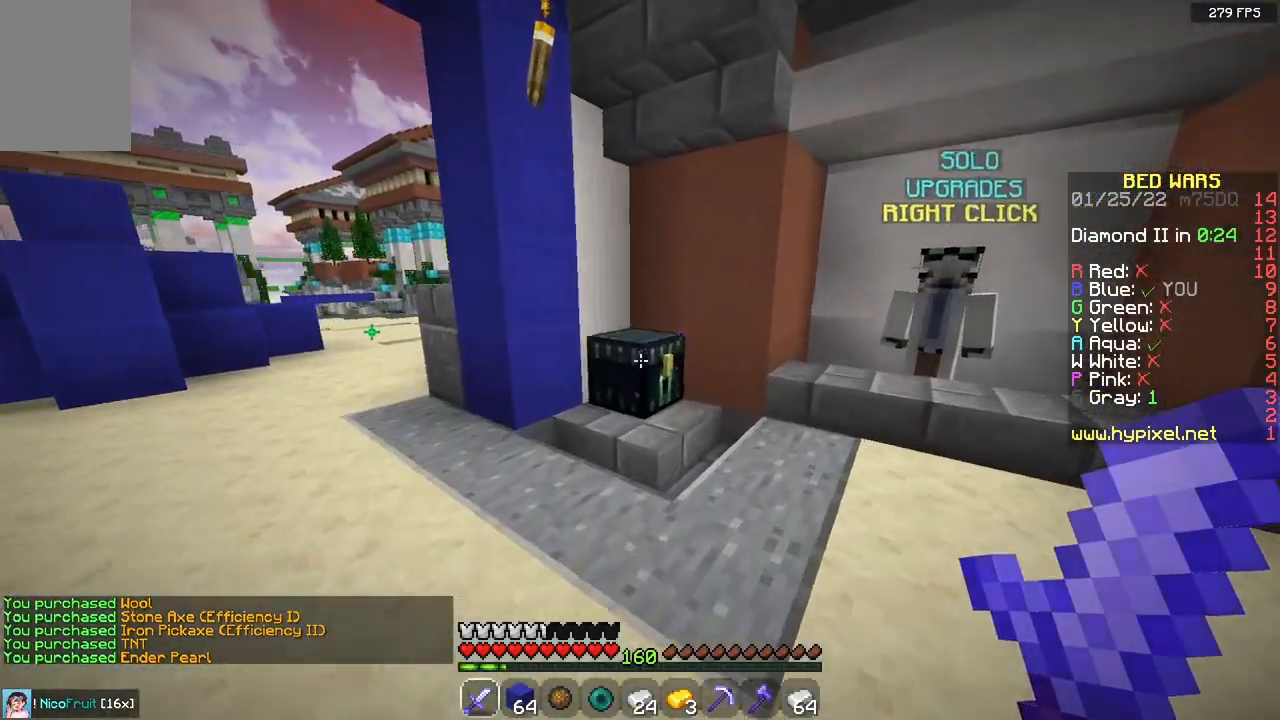
{"keys": [], "mouse": [], "events": [[17, "mouse_right", "down"], [50, "d", "up"], [167, "w", "up"], [183, "mouse_right", "up"]]}
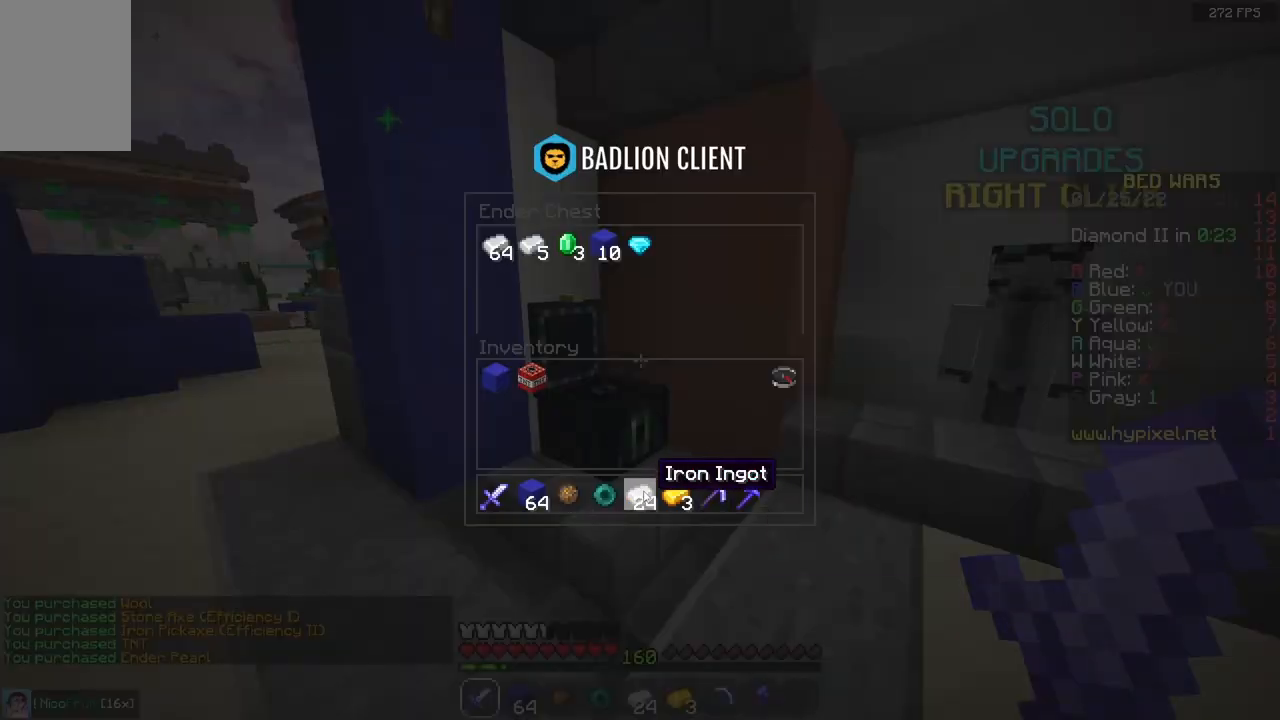
{"keys": [], "mouse": [], "events": []}
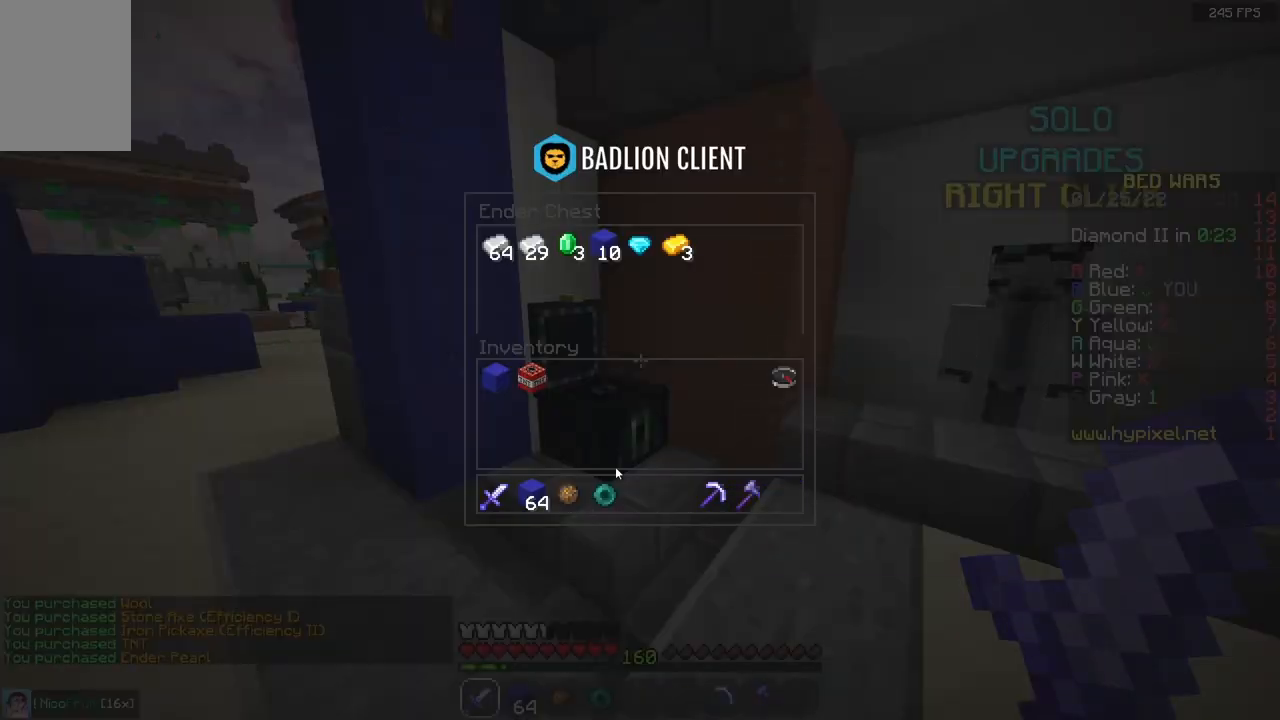
{"keys": [], "mouse": [], "events": []}
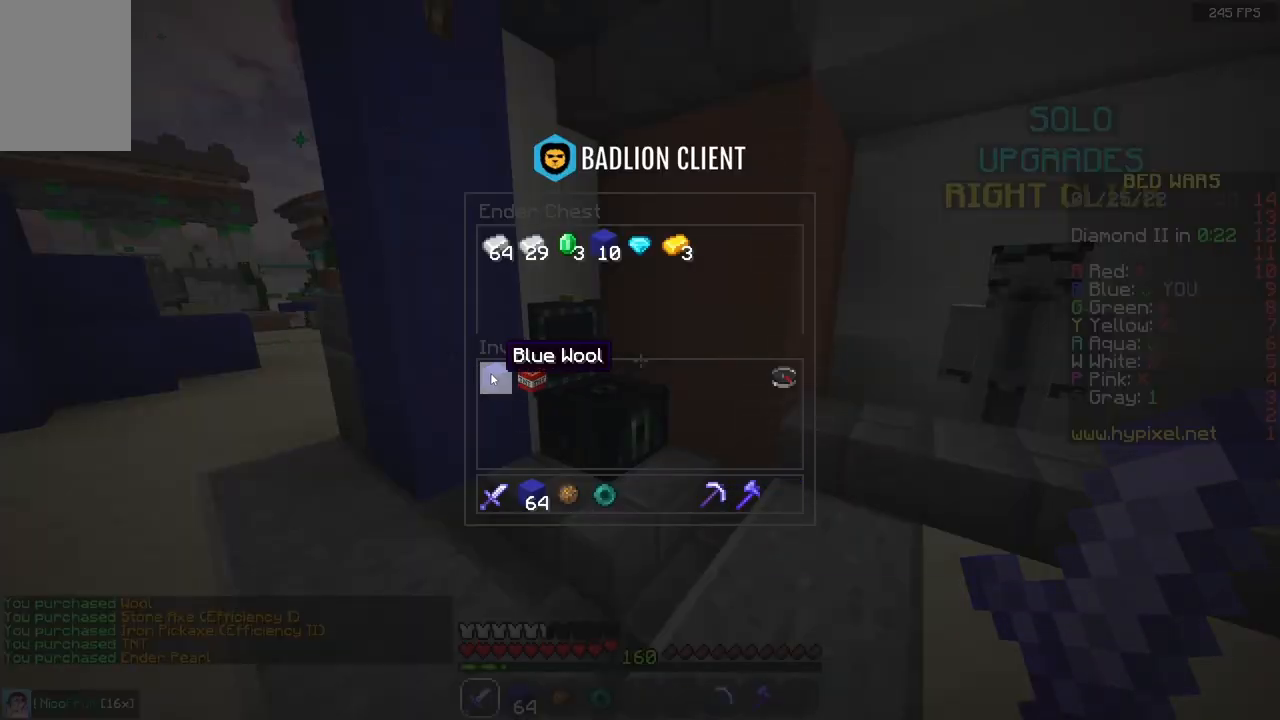
{"keys": ["space", "w"], "mouse": [], "events": [[250, "space", "down"], [250, "w", "down"]]}
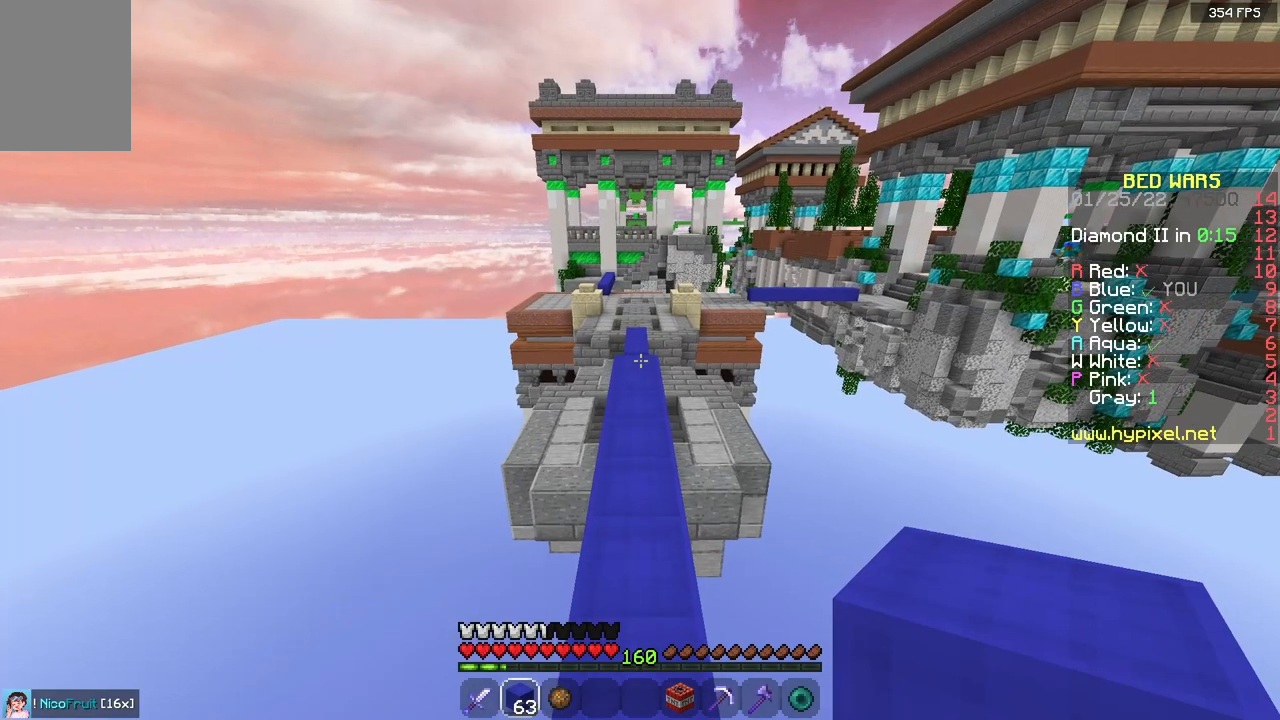
{"keys": ["space", "w"], "mouse": [], "events": []}
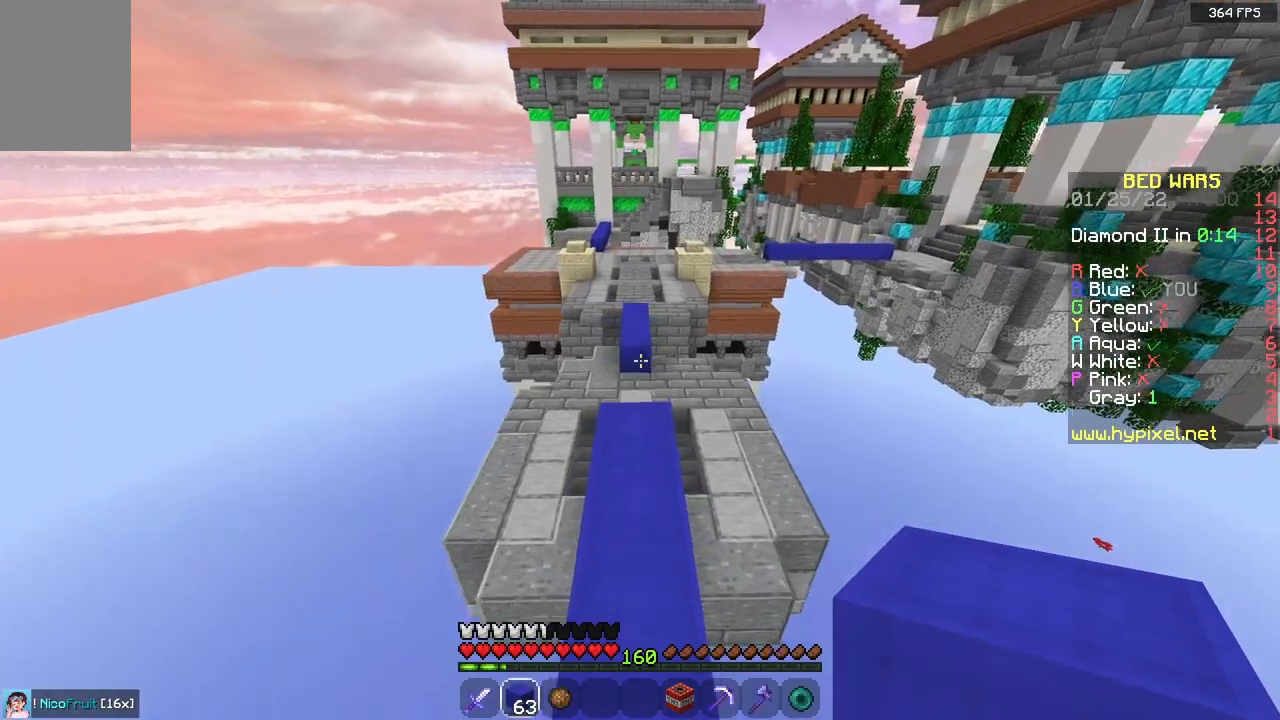
{"keys": ["w"], "mouse": [], "events": [[50, "space", "up"]]}
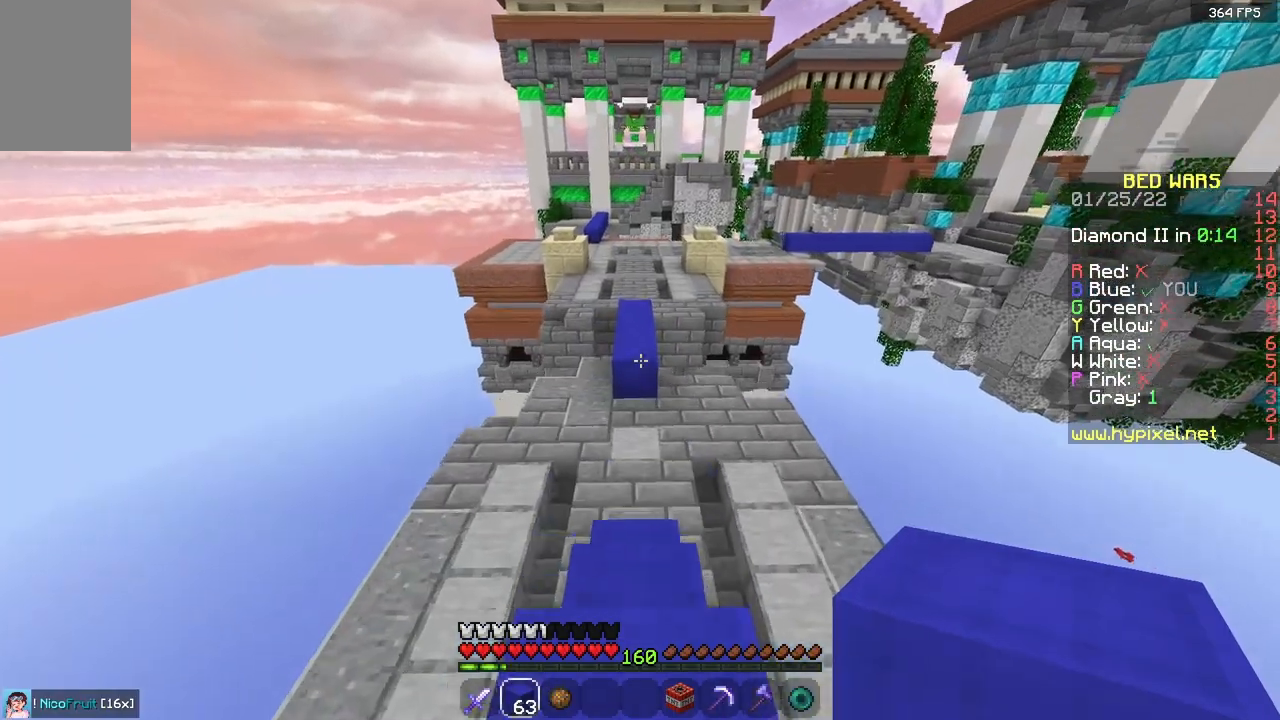
{"keys": ["w"], "mouse": [], "events": []}